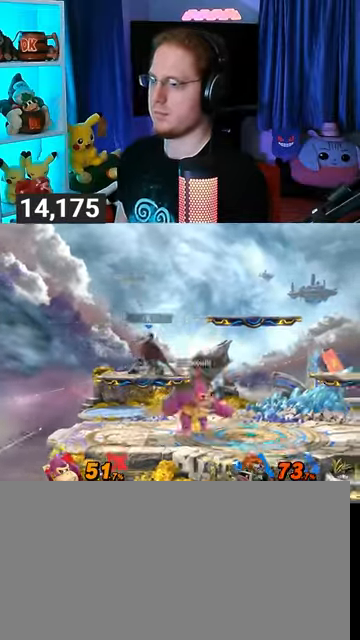
Gameplay with a controller (Nintendo layout); each line is a JSON object with the inputs held at the frame after it. "events" lists button and stick changes between this image and that frame as [ms after this image, input, new state], when the widget could be followed in between. Not read: L3 R3.
{"buttons": [], "left_stick": "up", "right_stick": "center", "events": [[33, "left_stick", "up-left"], [333, "left_stick", "up"], [400, "right_stick", "up-left"], [467, "right_stick", "center"]]}
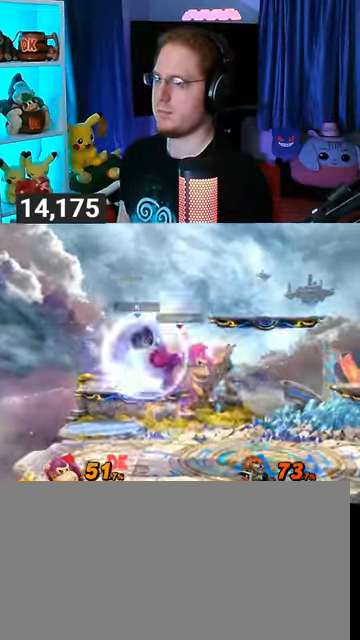
{"buttons": [], "left_stick": "center", "right_stick": "center", "events": [[233, "left_stick", "center"]]}
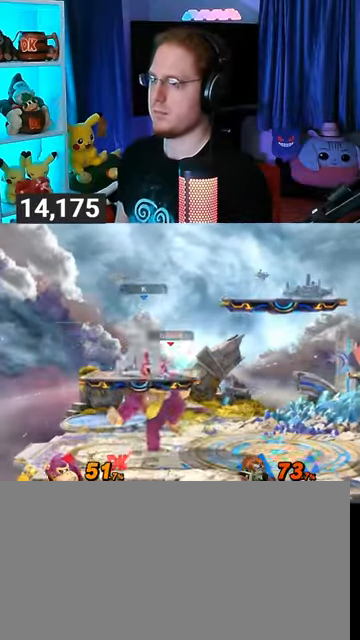
{"buttons": ["R1"], "left_stick": "center", "right_stick": "center", "events": [[67, "R1", "down"]]}
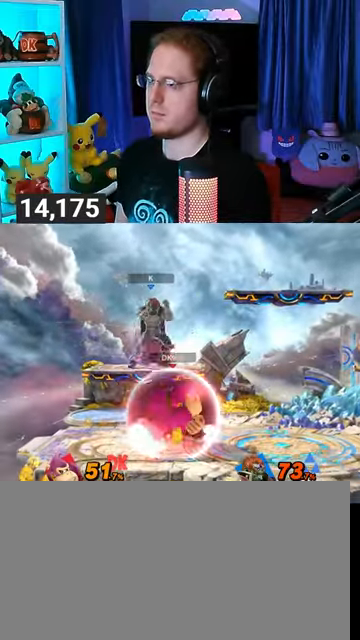
{"buttons": ["Y"], "left_stick": "up-right", "right_stick": "center", "events": [[133, "Y", "down"], [167, "A", "down"], [167, "R1", "up"], [167, "Y", "up"], [233, "A", "up"], [300, "left_stick", "right"], [333, "Y", "down"], [467, "left_stick", "up-right"]]}
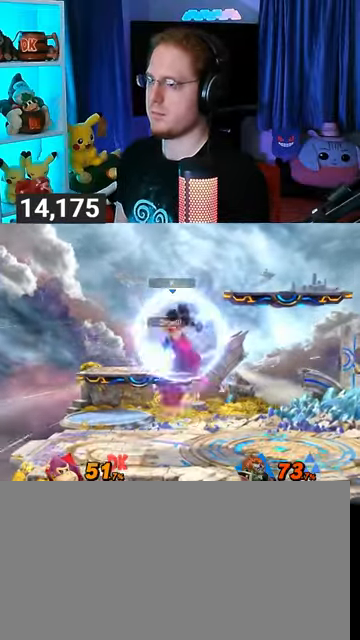
{"buttons": [], "left_stick": "right", "right_stick": "center", "events": [[200, "left_stick", "down-right"], [300, "Y", "up"], [333, "left_stick", "center"], [400, "left_stick", "right"]]}
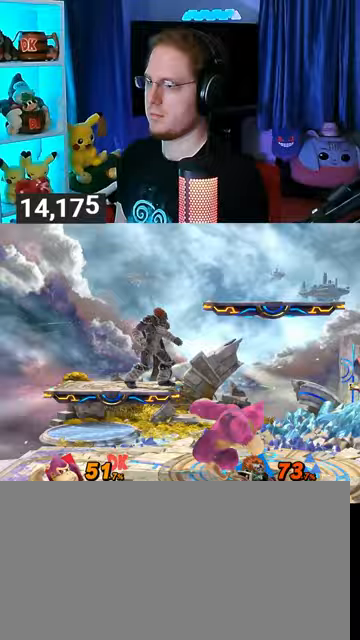
{"buttons": [], "left_stick": "center", "right_stick": "left", "events": [[33, "left_stick", "center"], [500, "right_stick", "left"]]}
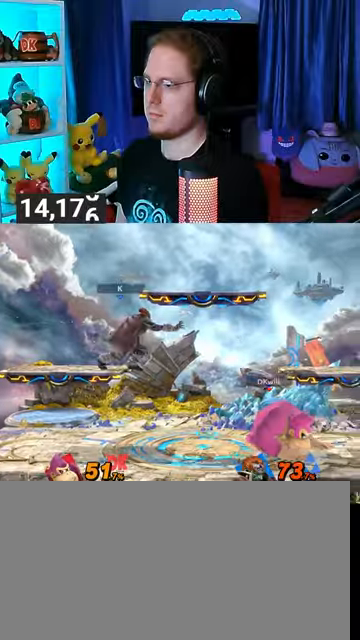
{"buttons": [], "left_stick": "down", "right_stick": "center", "events": [[67, "right_stick", "center"], [367, "left_stick", "down"]]}
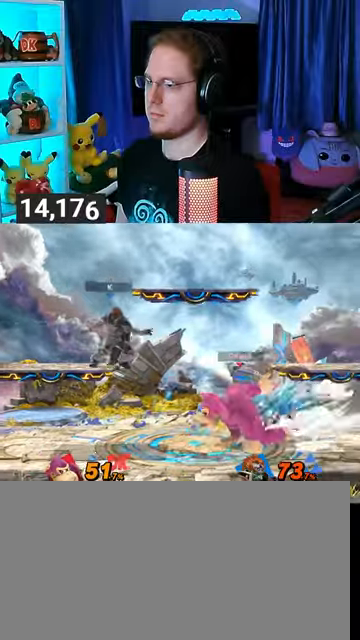
{"buttons": [], "left_stick": "down", "right_stick": "center", "events": [[233, "A", "down"], [300, "A", "up"]]}
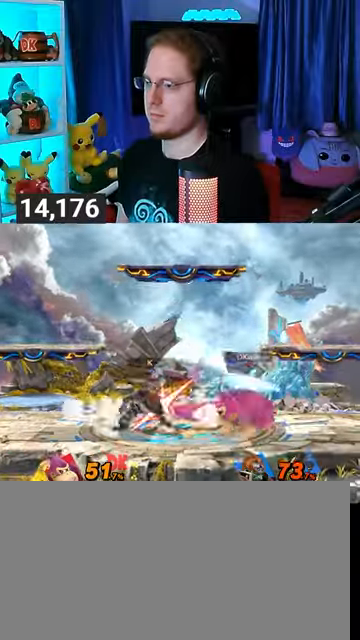
{"buttons": [], "left_stick": "down", "right_stick": "center", "events": [[167, "B", "down"], [400, "B", "up"]]}
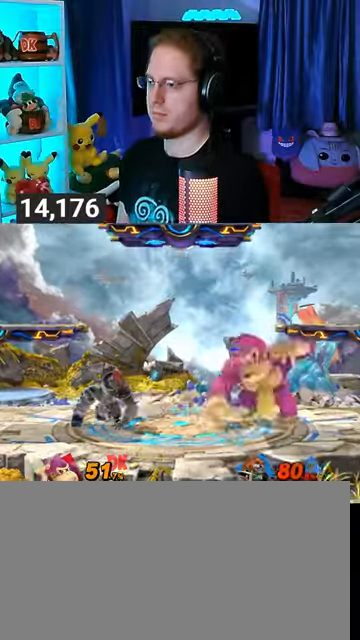
{"buttons": [], "left_stick": "center", "right_stick": "center", "events": [[367, "R1", "down"], [367, "Y", "down"], [400, "Y", "up"], [467, "R1", "up"], [467, "left_stick", "center"]]}
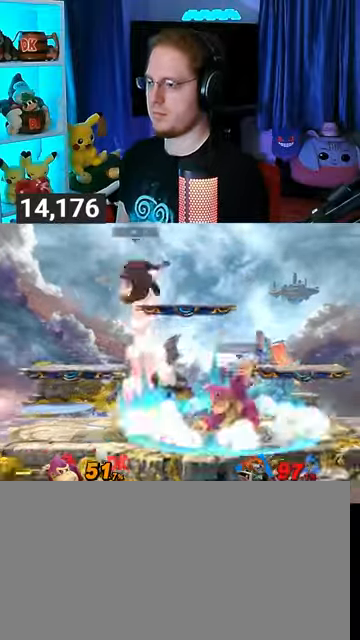
{"buttons": ["R1"], "left_stick": "left", "right_stick": "center", "events": [[167, "left_stick", "left"], [433, "R1", "down"]]}
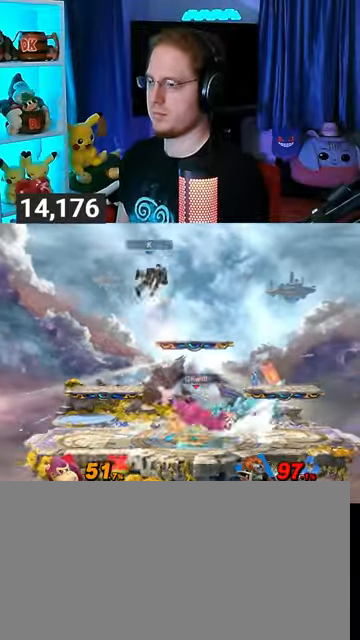
{"buttons": [], "left_stick": "center", "right_stick": "center", "events": [[67, "R1", "up"], [100, "left_stick", "center"], [300, "left_stick", "left"], [500, "left_stick", "center"]]}
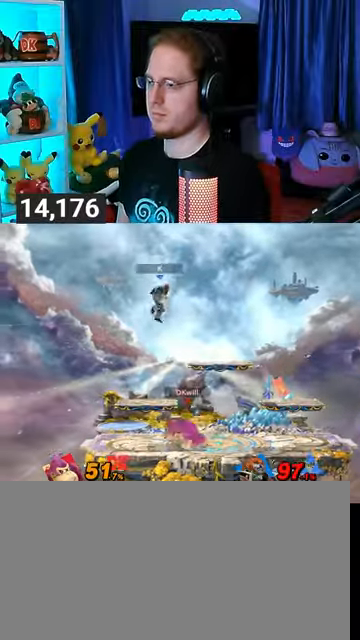
{"buttons": [], "left_stick": "right", "right_stick": "center", "events": [[200, "left_stick", "left"], [333, "left_stick", "center"], [500, "left_stick", "right"]]}
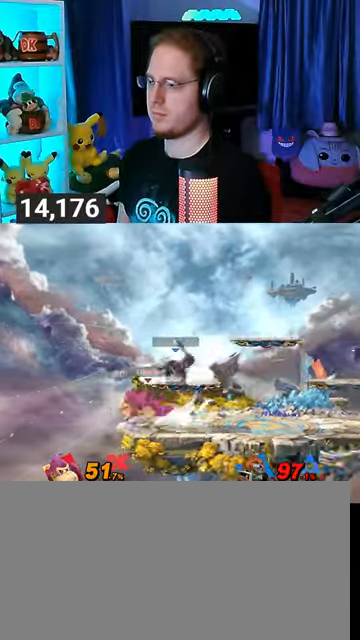
{"buttons": ["R1"], "left_stick": "center", "right_stick": "center", "events": [[300, "R1", "down"], [400, "left_stick", "center"]]}
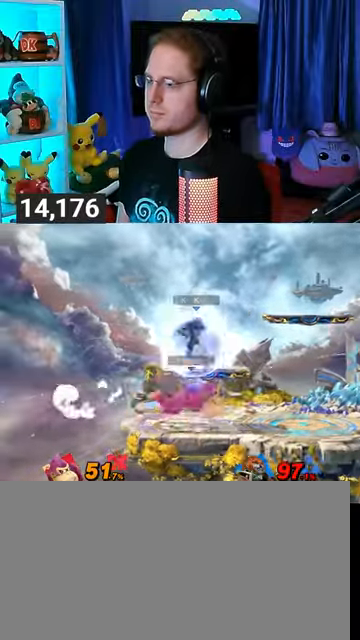
{"buttons": [], "left_stick": "center", "right_stick": "center", "events": [[33, "R1", "up"], [67, "Y", "down"], [200, "left_stick", "down"], [267, "X", "down"], [267, "Y", "up"], [433, "X", "up"], [433, "left_stick", "center"]]}
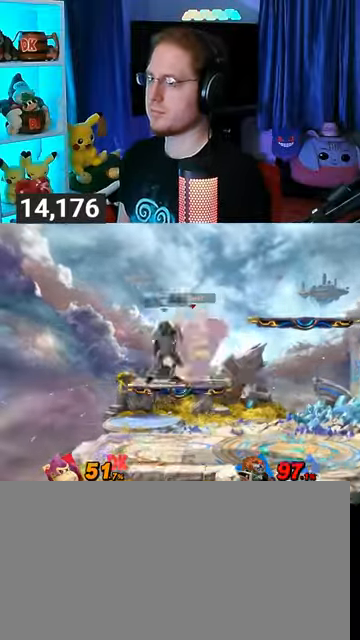
{"buttons": [], "left_stick": "left", "right_stick": "center", "events": [[133, "left_stick", "right"], [200, "X", "down"], [267, "left_stick", "left"], [333, "X", "up"], [333, "left_stick", "center"], [433, "left_stick", "left"]]}
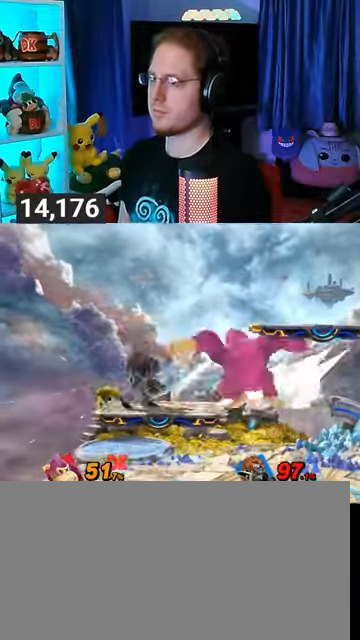
{"buttons": ["A"], "left_stick": "up", "right_stick": "center", "events": [[367, "A", "down"], [367, "left_stick", "up"]]}
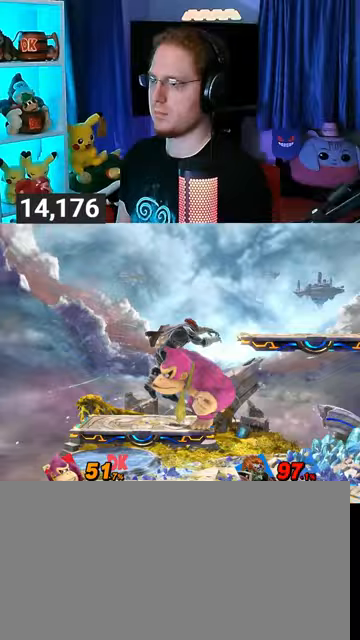
{"buttons": ["Y"], "left_stick": "center", "right_stick": "center", "events": [[67, "A", "up"], [100, "left_stick", "center"], [367, "Y", "down"]]}
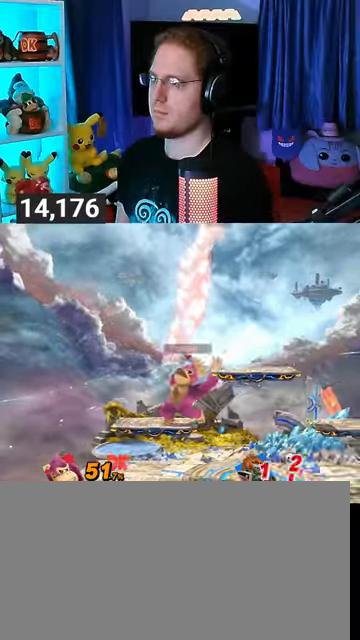
{"buttons": [], "left_stick": "up-left", "right_stick": "center", "events": [[33, "Y", "up"], [33, "left_stick", "right"], [67, "L1", "down"], [233, "L1", "up"], [367, "Y", "down"], [367, "left_stick", "left"], [400, "Y", "up"], [500, "left_stick", "up-left"]]}
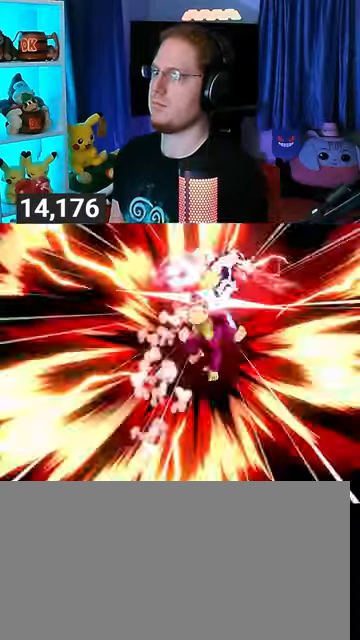
{"buttons": ["Y"], "left_stick": "center", "right_stick": "center", "events": [[67, "Y", "down"], [100, "left_stick", "center"], [167, "Y", "up"], [167, "left_stick", "up-left"], [233, "Y", "down"], [300, "left_stick", "center"]]}
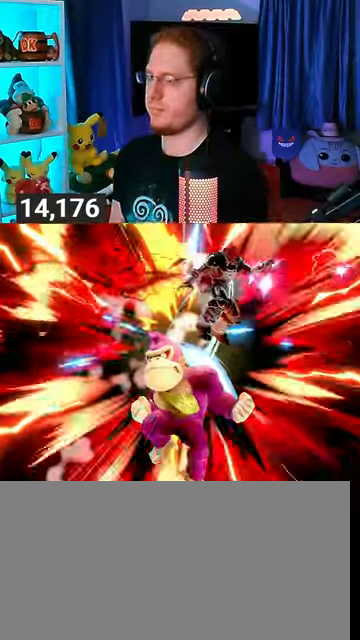
{"buttons": [], "left_stick": "center", "right_stick": "center", "events": [[367, "Y", "up"]]}
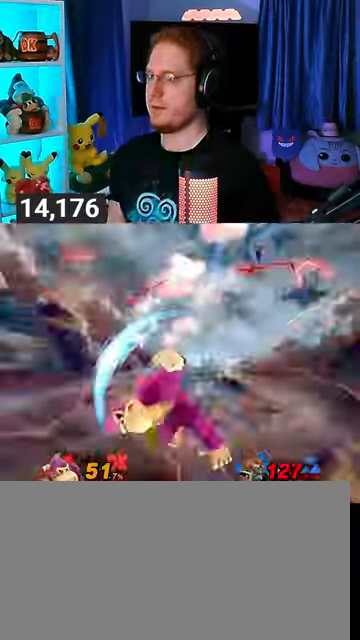
{"buttons": [], "left_stick": "center", "right_stick": "center", "events": []}
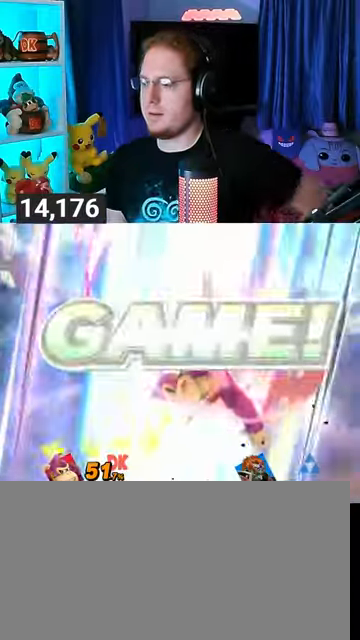
{"buttons": [], "left_stick": "center", "right_stick": "center", "events": []}
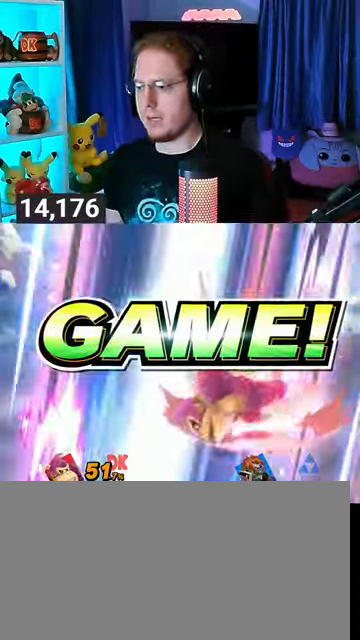
{"buttons": [], "left_stick": "center", "right_stick": "center", "events": []}
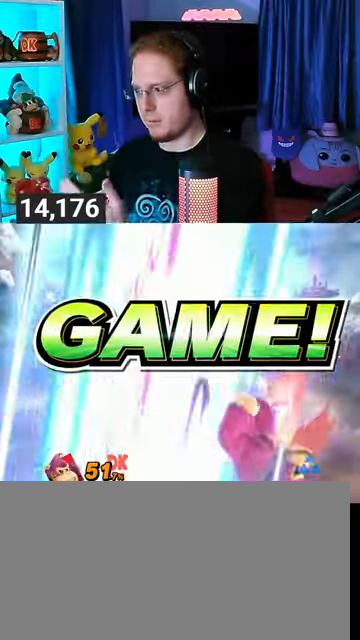
{"buttons": [], "left_stick": "center", "right_stick": "center", "events": []}
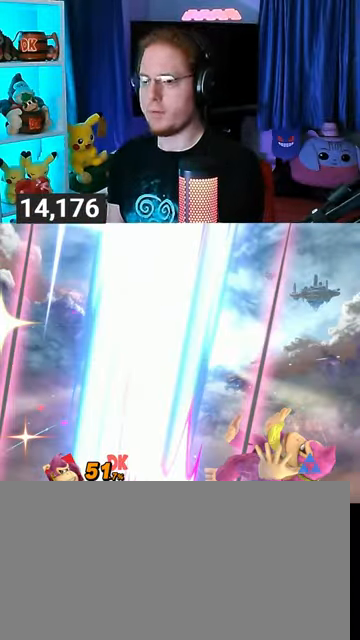
{"buttons": [], "left_stick": "center", "right_stick": "center", "events": []}
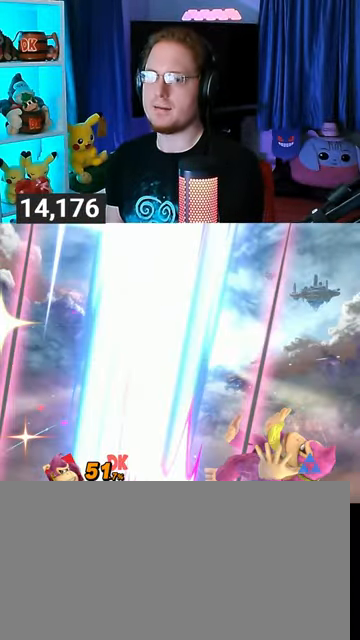
{"buttons": [], "left_stick": "center", "right_stick": "center", "events": []}
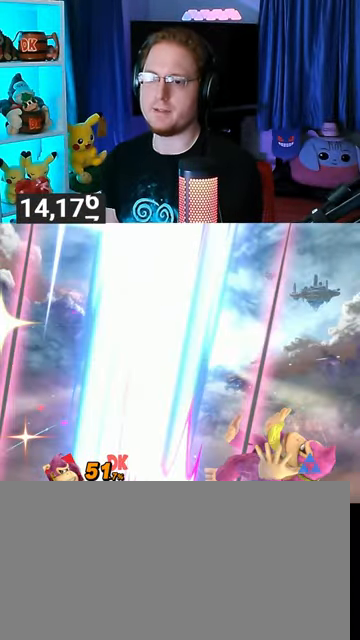
{"buttons": ["L1"], "left_stick": "center", "right_stick": "left", "events": [[500, "L1", "down"], [500, "right_stick", "left"]]}
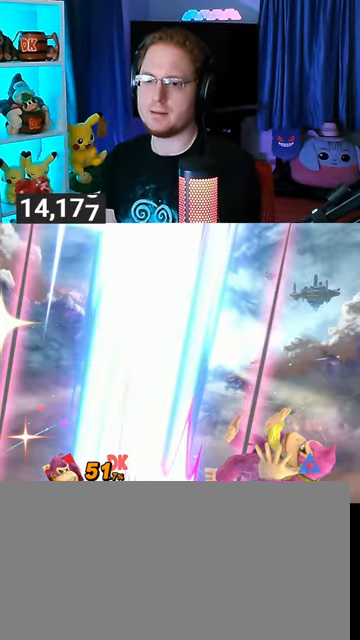
{"buttons": [], "left_stick": "center", "right_stick": "center", "events": [[33, "L1", "up"], [33, "right_stick", "center"]]}